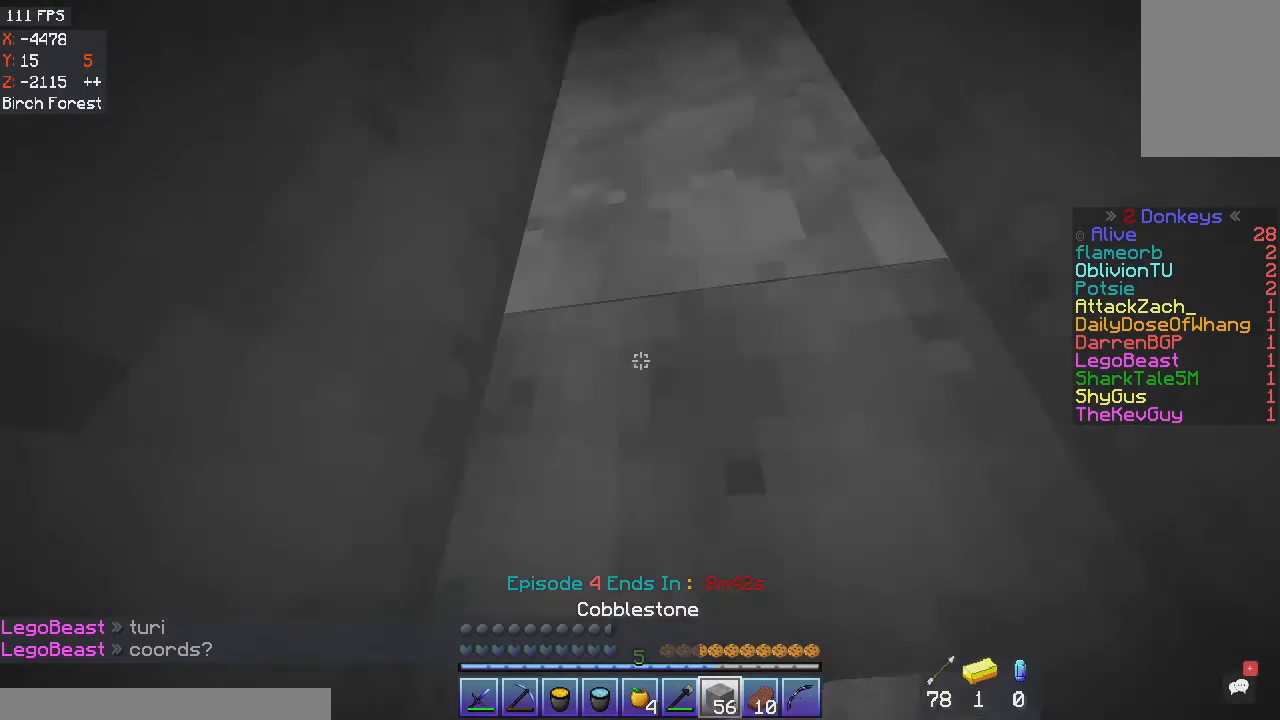
Gameplay with keyboard and mouse; each line is a JSON object with the keys and mouse buttons held at the frame after it. "events" lists presses ("down") and releases ("up") of "a", "d", "s", "space", "w", "mouse_left" and "mouse_right" between this image and that frame as [ms after this image, input, new state], when the widget could be followed in between. "mouse_left", "mouse_right" = the "left", "right" buttons of the "mouse" list. No other keys are recorded. Fast repeated clicks can show as one long hold. Mouse movement is not recorded.
{"keys": [], "mouse": ["left"], "events": [[66, "mouse_left", "down"]]}
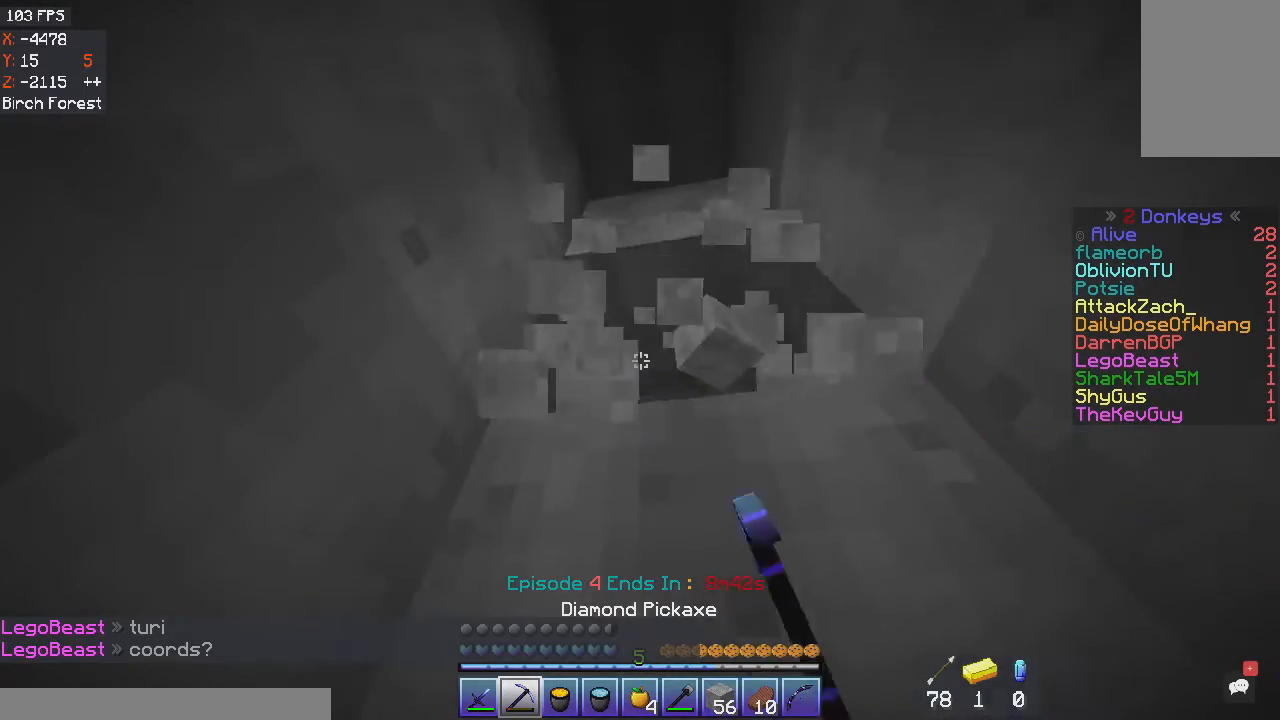
{"keys": [], "mouse": ["left"], "events": []}
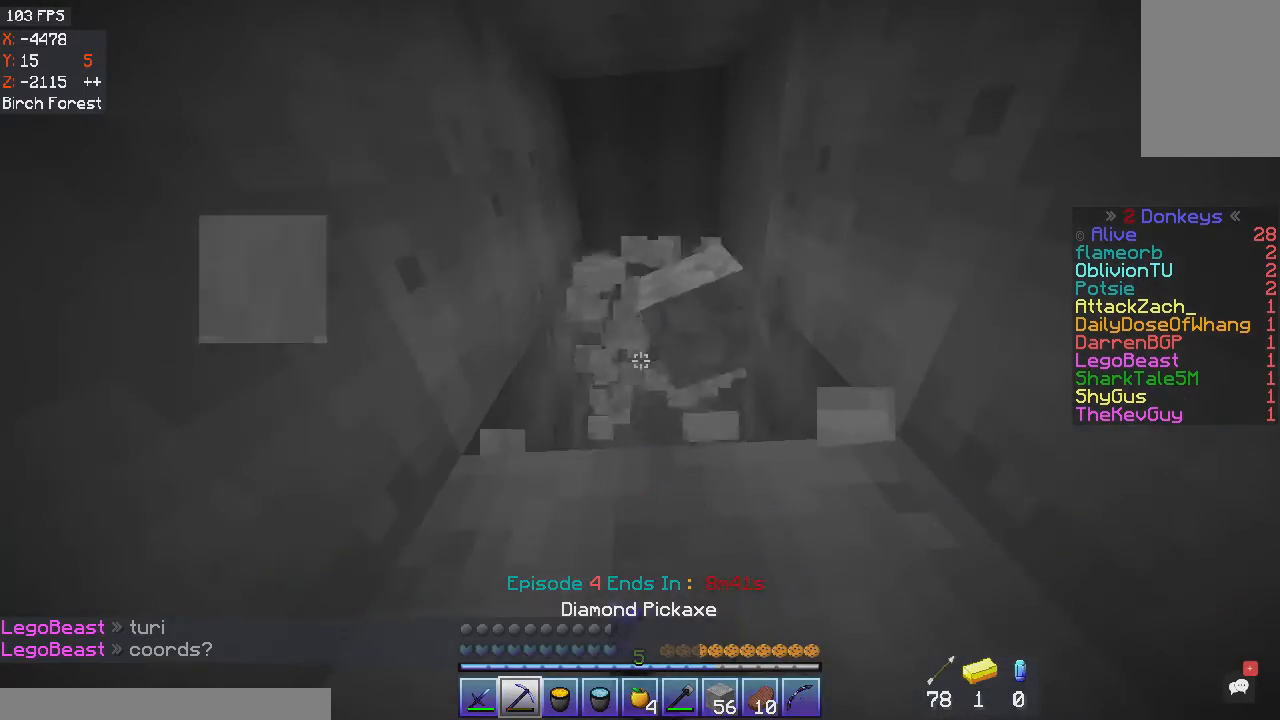
{"keys": [], "mouse": [], "events": [[200, "w", "down"], [233, "mouse_left", "up"], [433, "w", "up"]]}
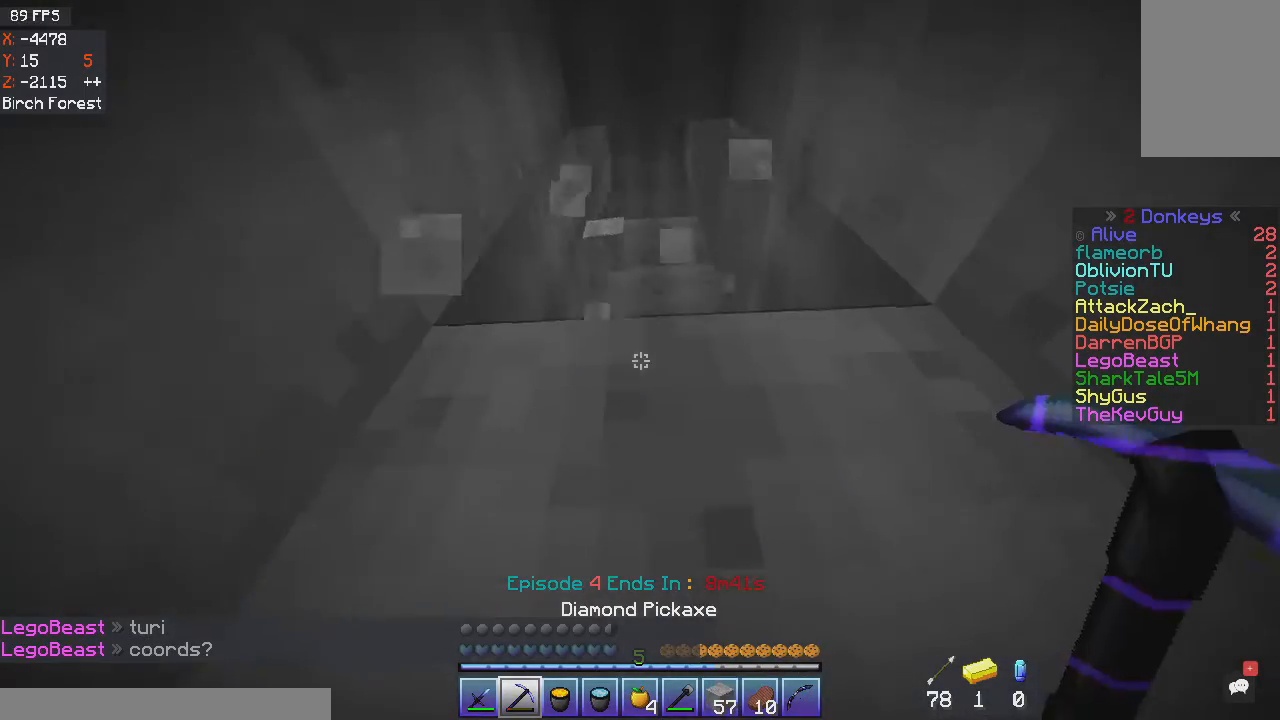
{"keys": ["space"], "mouse": [], "events": [[367, "space", "down"]]}
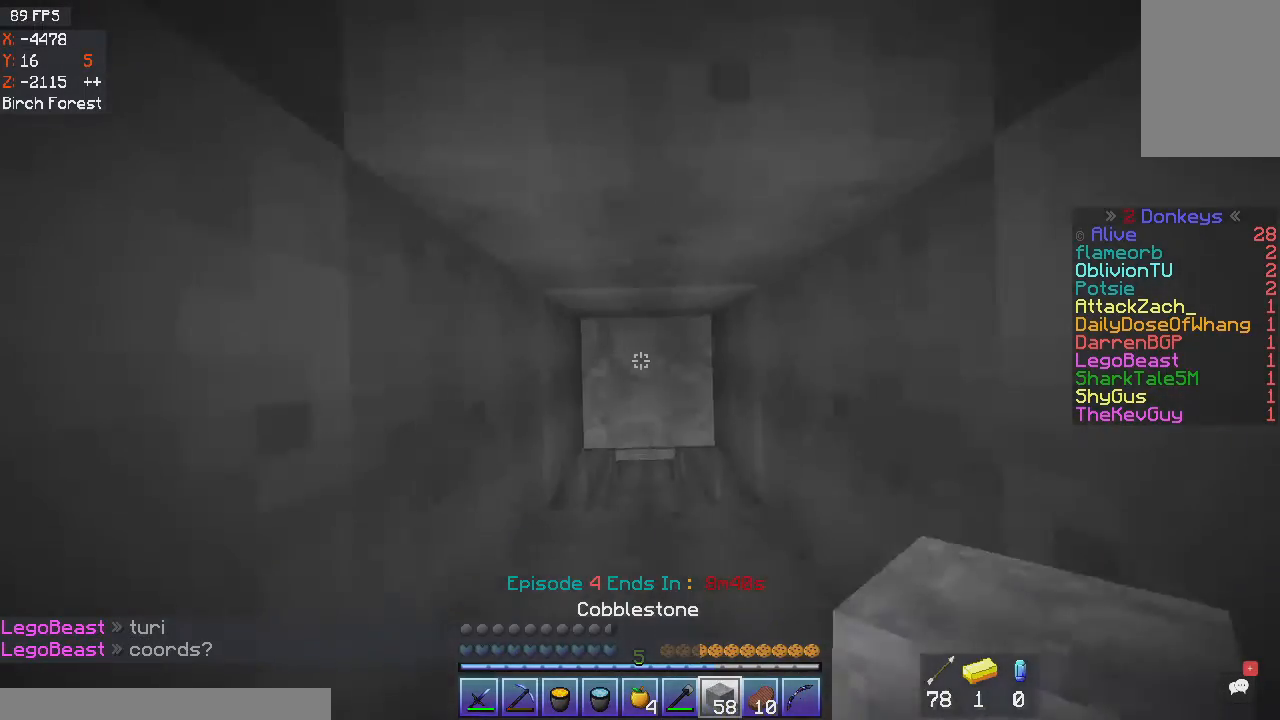
{"keys": ["space", "w"], "mouse": [], "events": [[66, "mouse_right", "down"], [200, "w", "down"], [233, "mouse_right", "up"], [300, "space", "up"], [400, "space", "down"]]}
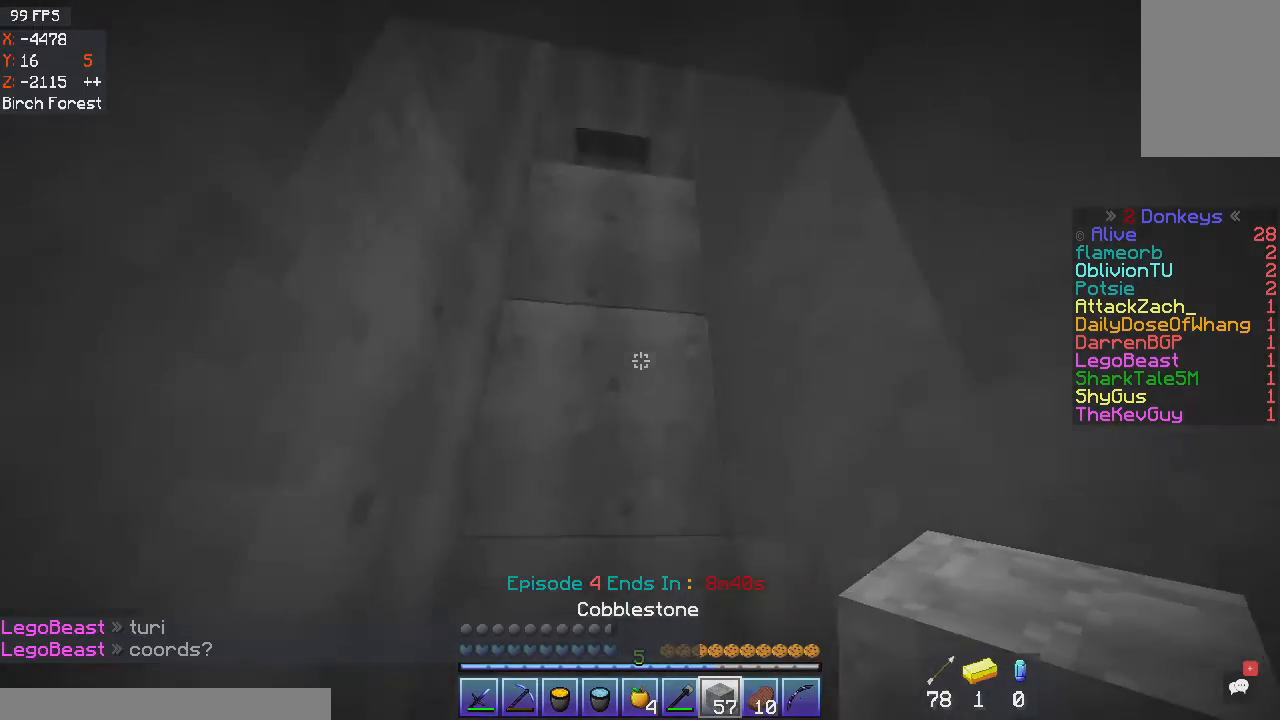
{"keys": ["a", "w"], "mouse": [], "events": [[67, "a", "down"], [167, "space", "up"]]}
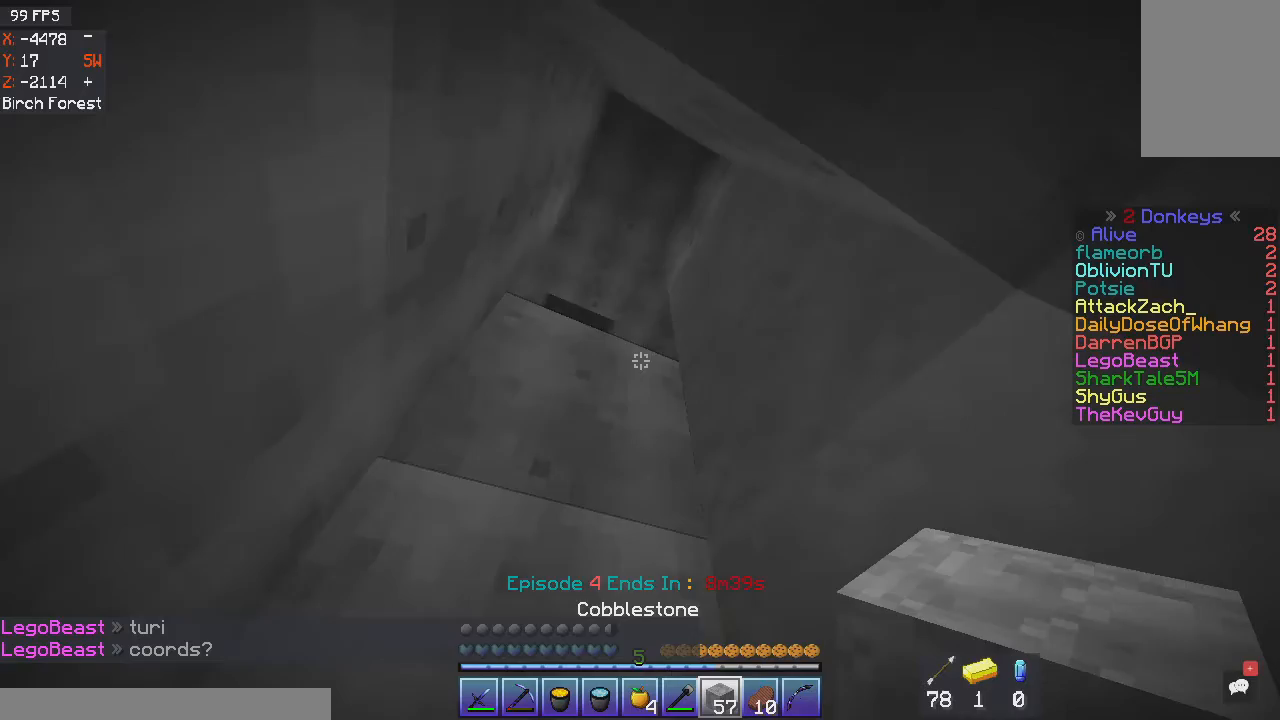
{"keys": ["space"], "mouse": [], "events": [[333, "a", "up"], [467, "w", "up"], [500, "space", "down"]]}
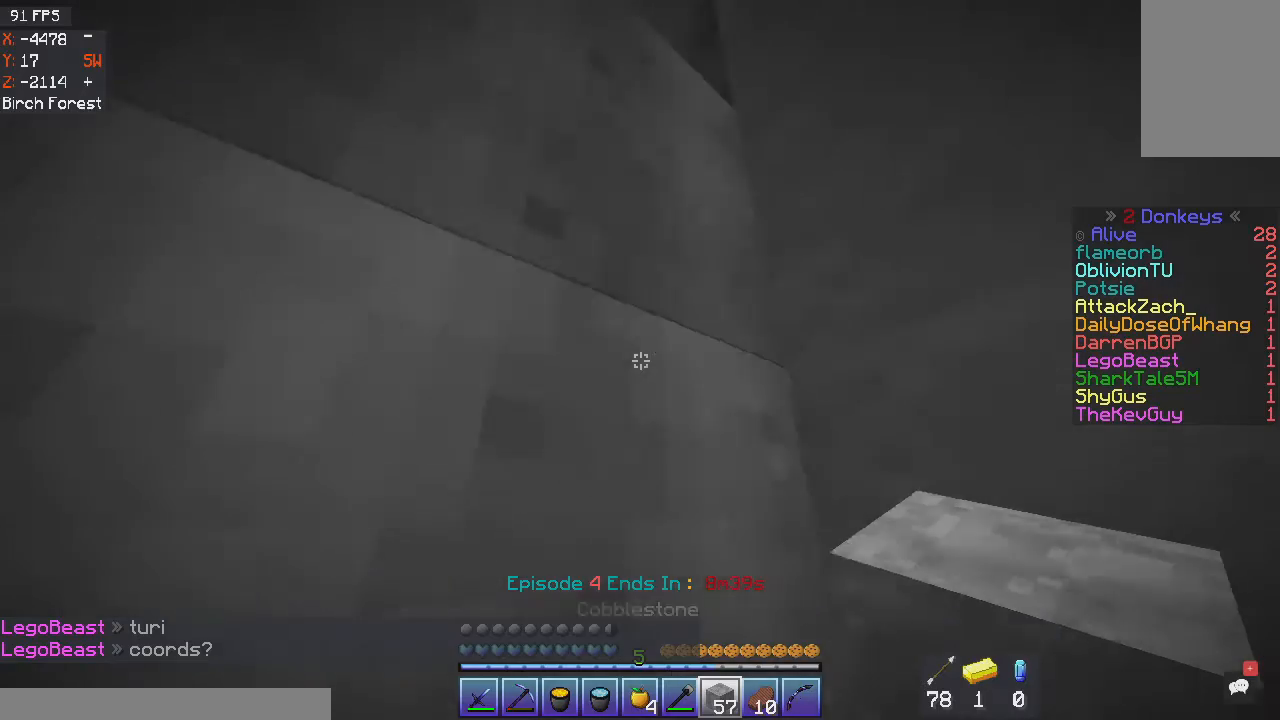
{"keys": ["space"], "mouse": [], "events": [[200, "mouse_right", "down"], [401, "mouse_right", "up"]]}
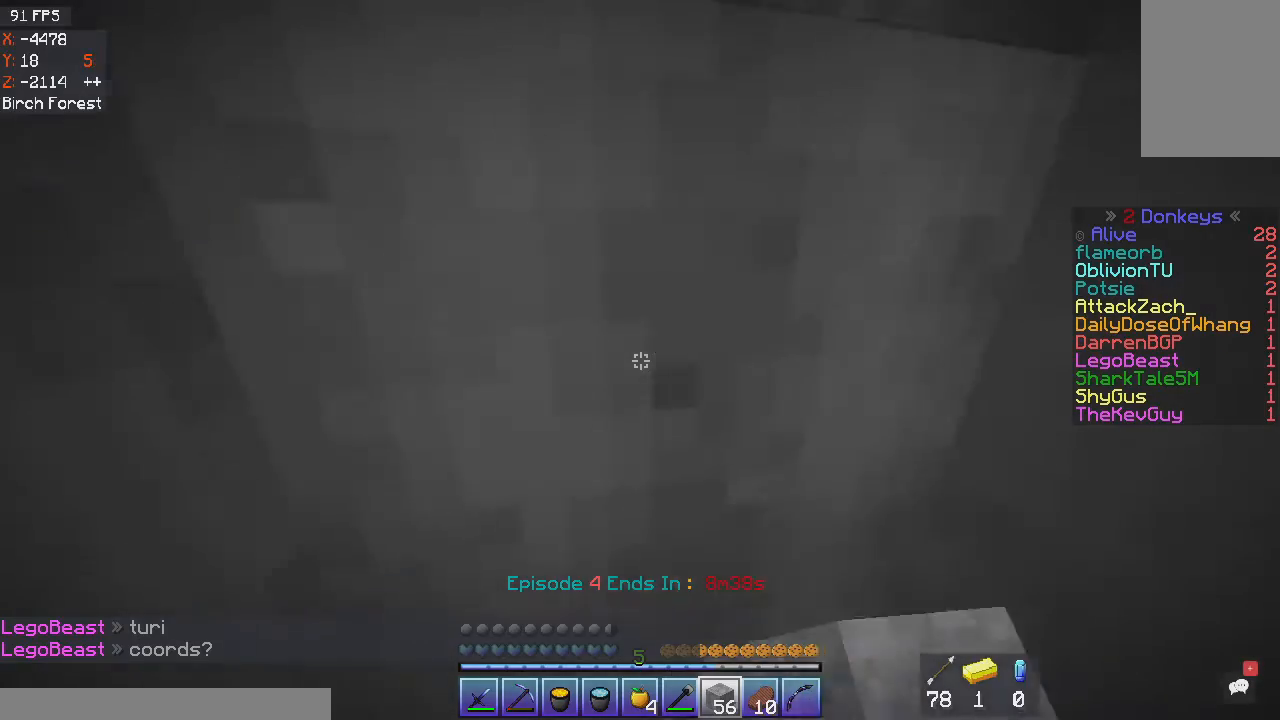
{"keys": [], "mouse": [], "events": [[133, "mouse_right", "down"], [333, "mouse_right", "up"], [433, "space", "up"]]}
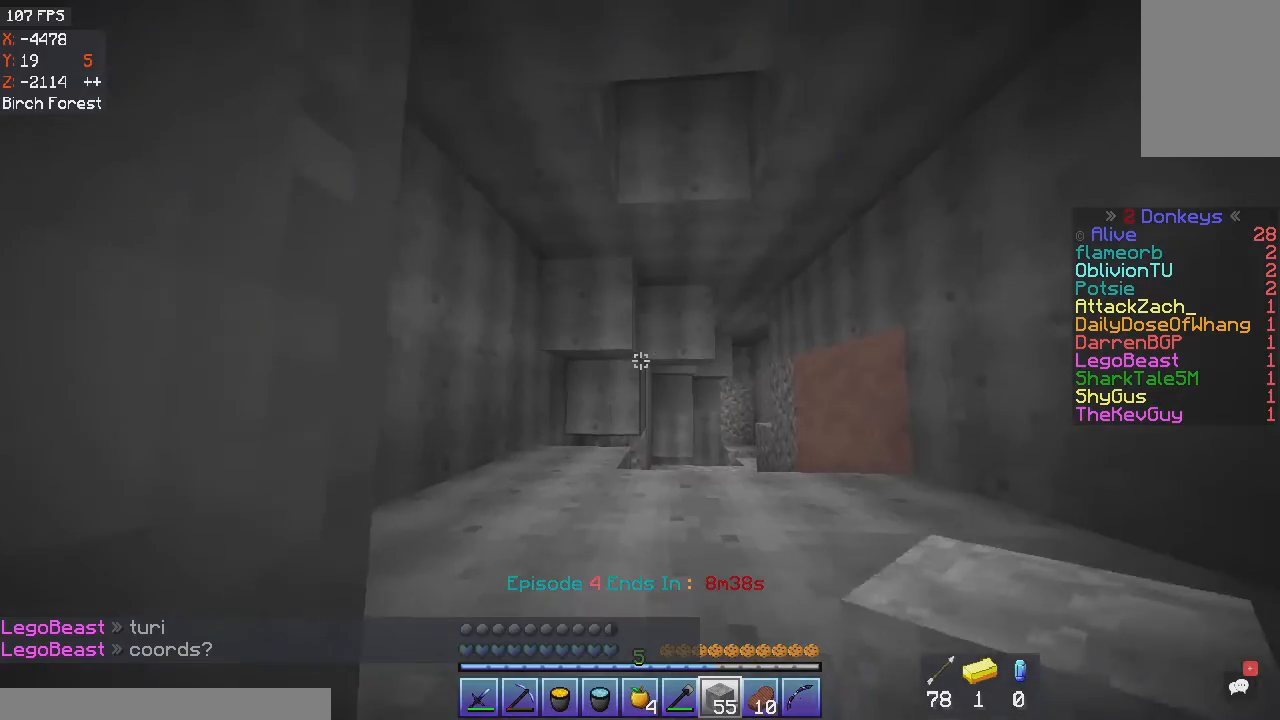
{"keys": ["space", "w"], "mouse": [], "events": [[434, "space", "down"], [434, "w", "down"]]}
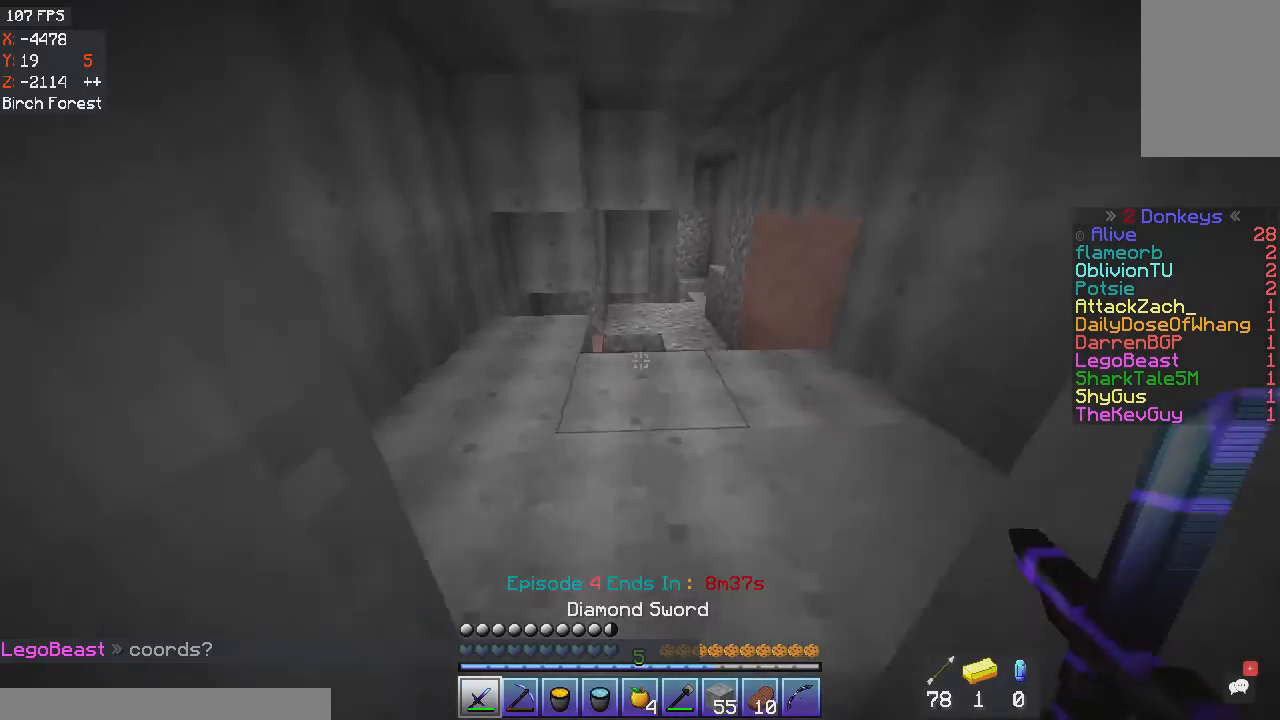
{"keys": ["d", "w"], "mouse": [], "events": [[167, "space", "up"], [367, "d", "down"]]}
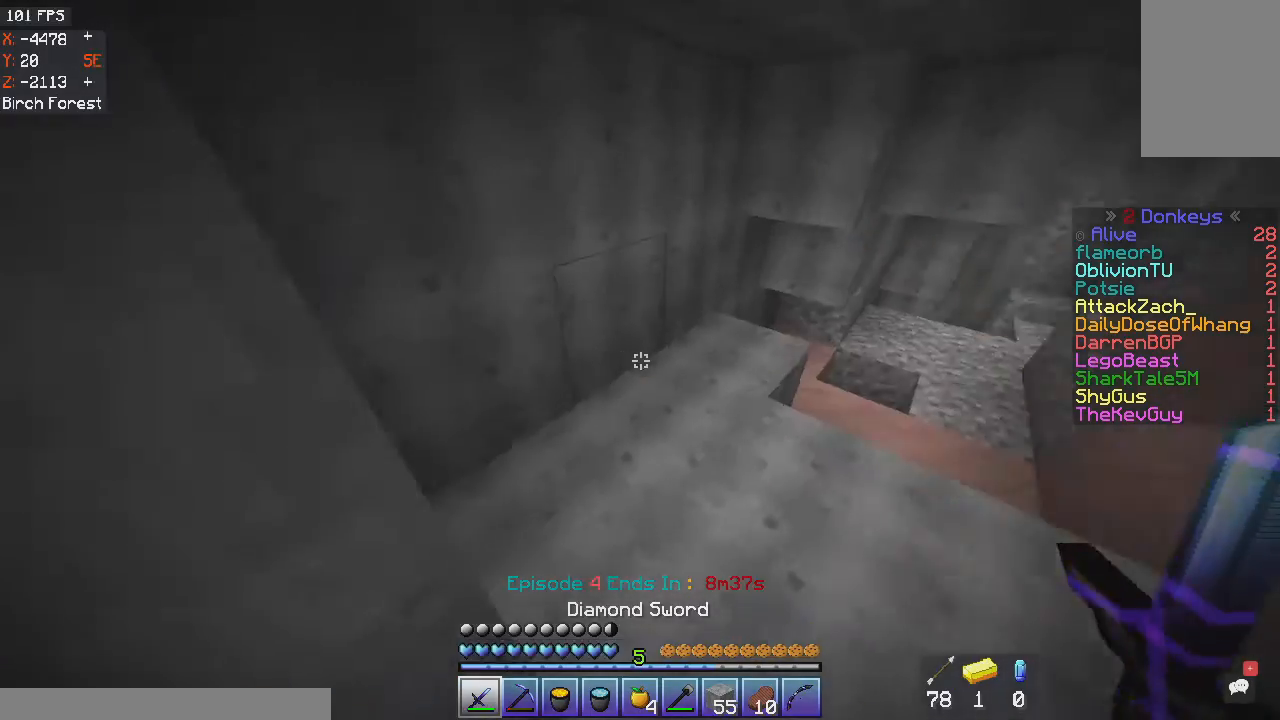
{"keys": ["d", "w"], "mouse": [], "events": []}
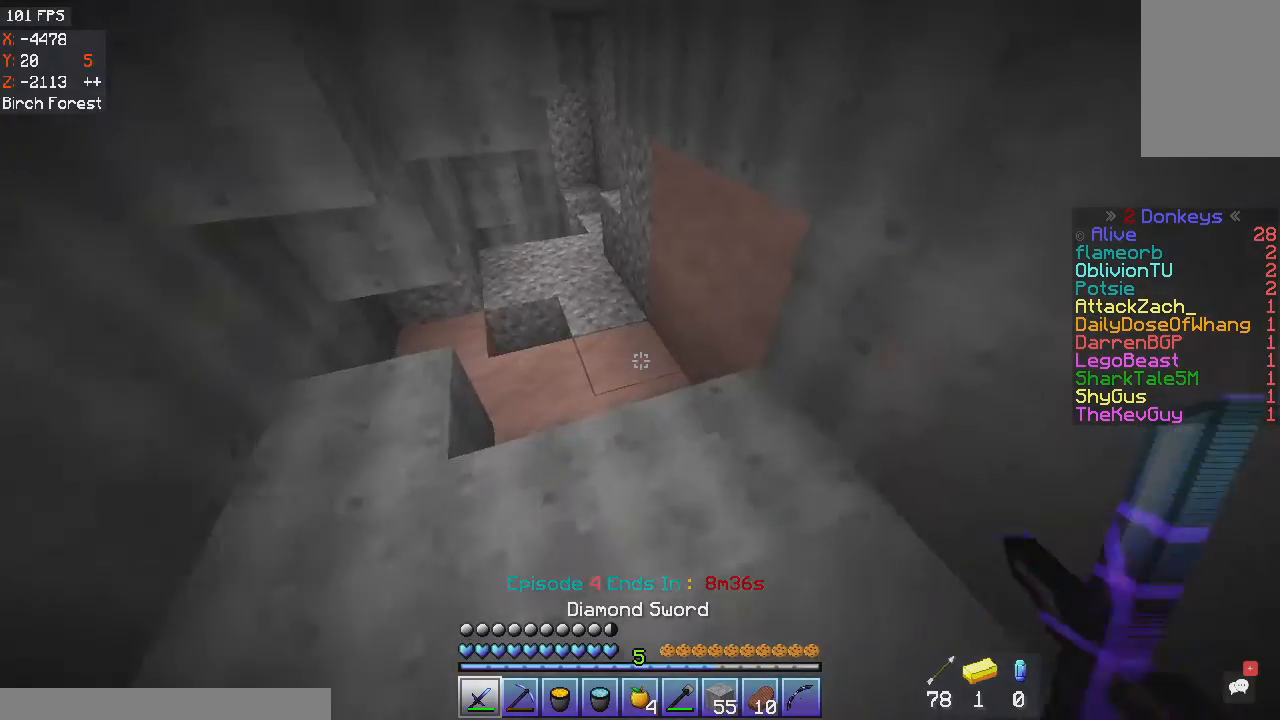
{"keys": ["a", "w"], "mouse": [], "events": [[33, "d", "up"], [400, "a", "down"]]}
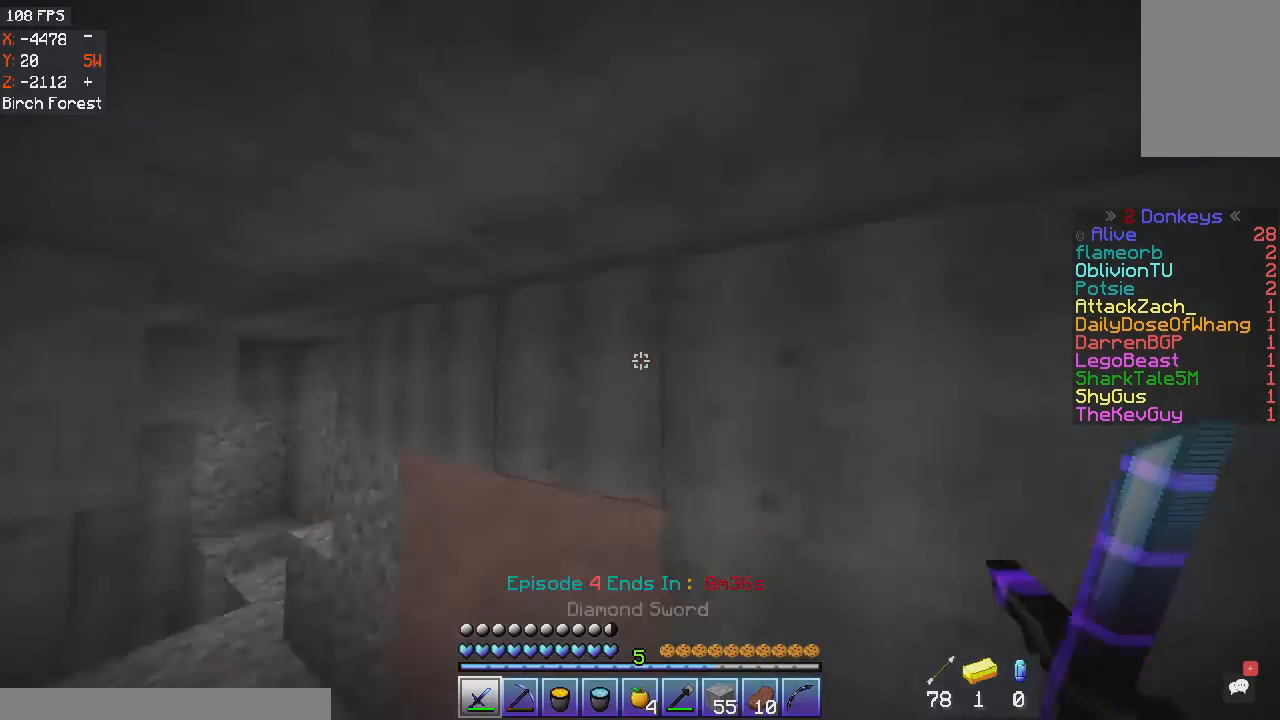
{"keys": [], "mouse": [], "events": [[134, "w", "up"], [367, "a", "up"], [401, "d", "down"], [501, "d", "up"]]}
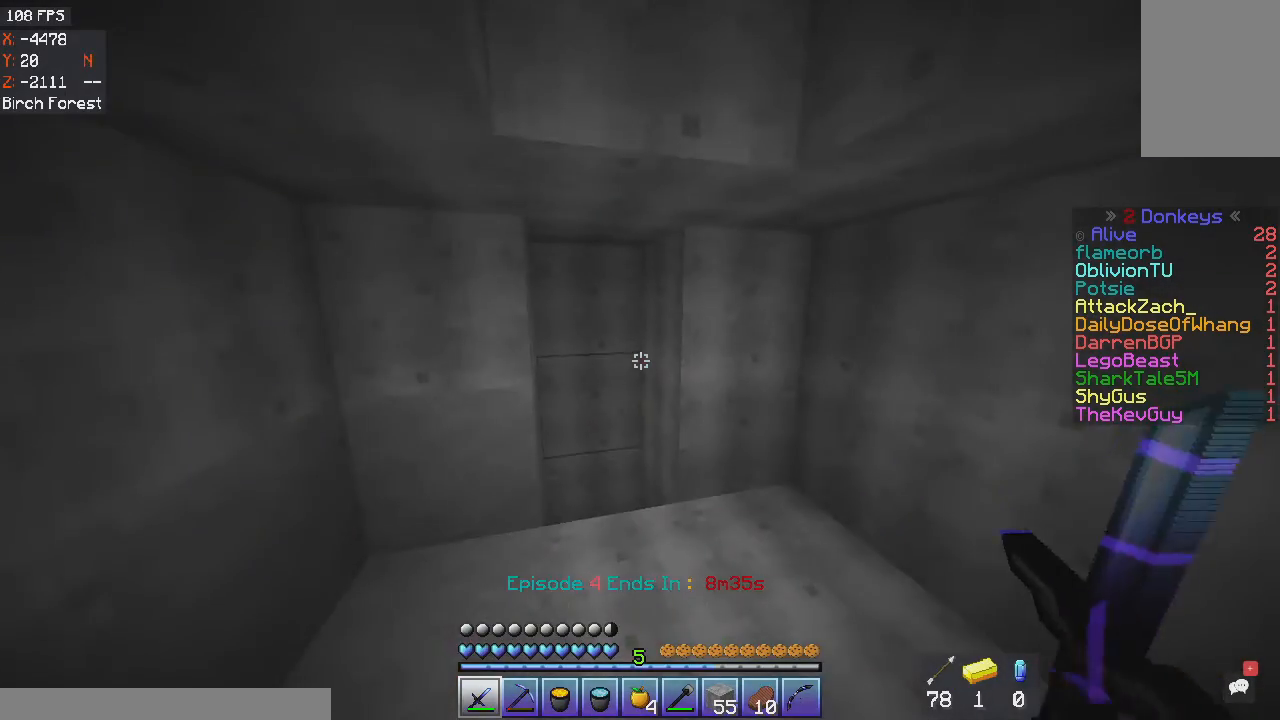
{"keys": ["w"], "mouse": [], "events": [[367, "w", "down"]]}
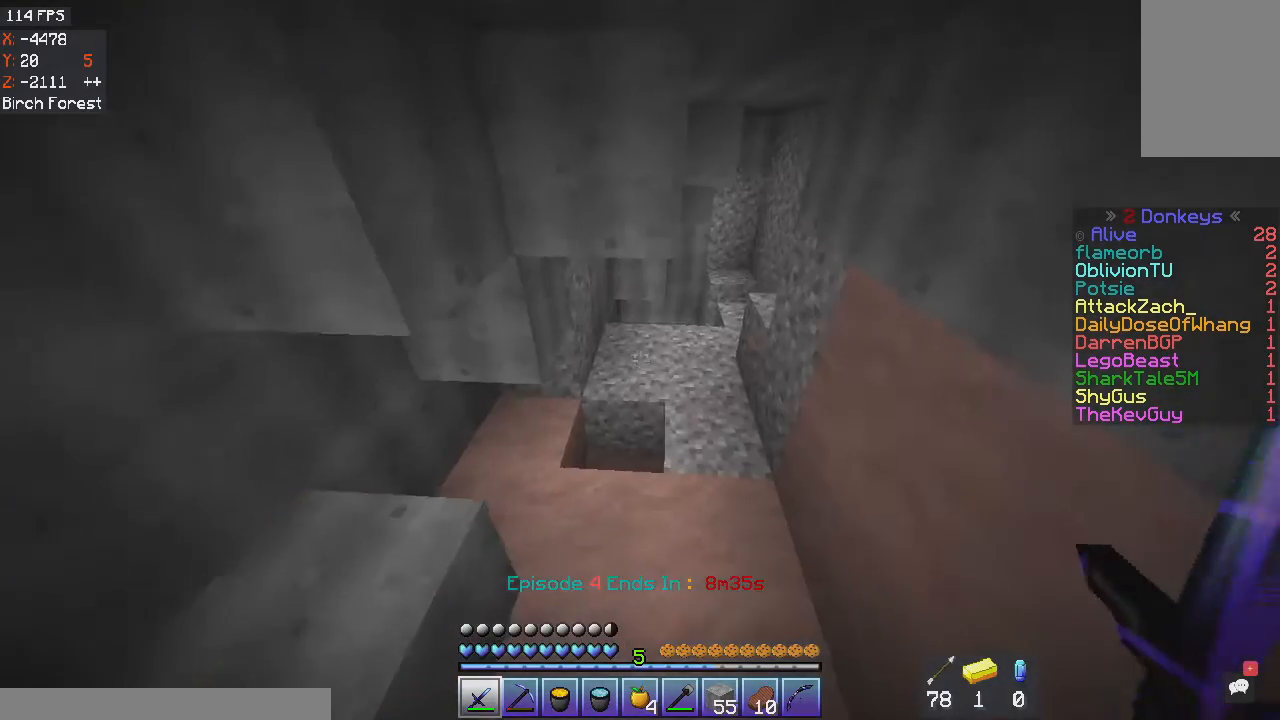
{"keys": ["w"], "mouse": [], "events": [[300, "space", "down"], [501, "space", "up"]]}
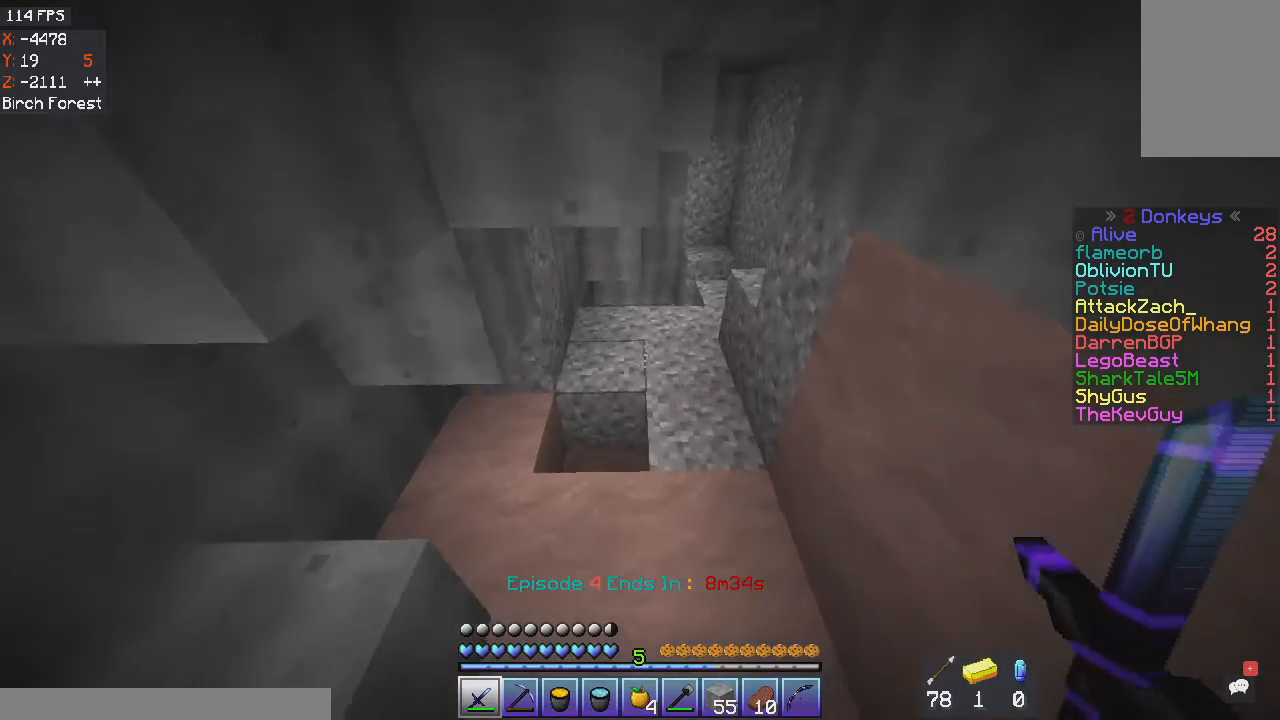
{"keys": ["w"], "mouse": [], "events": []}
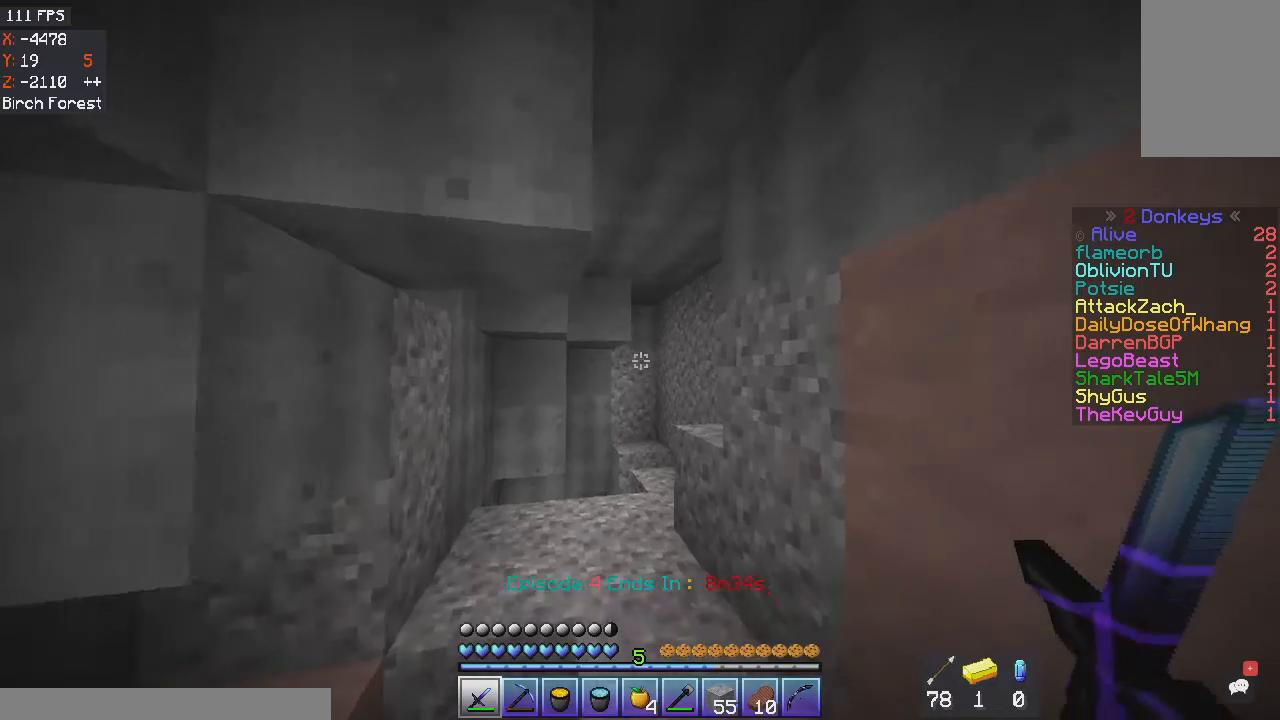
{"keys": ["w"], "mouse": [], "events": []}
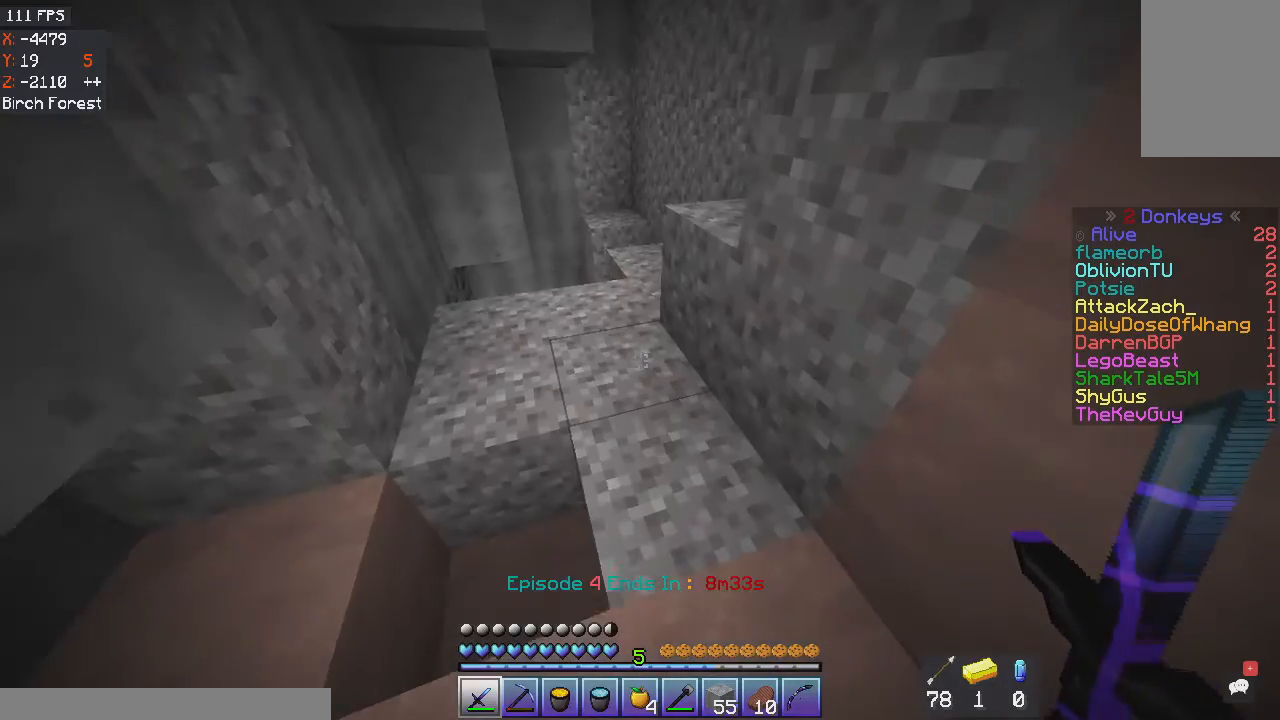
{"keys": ["w"], "mouse": [], "events": []}
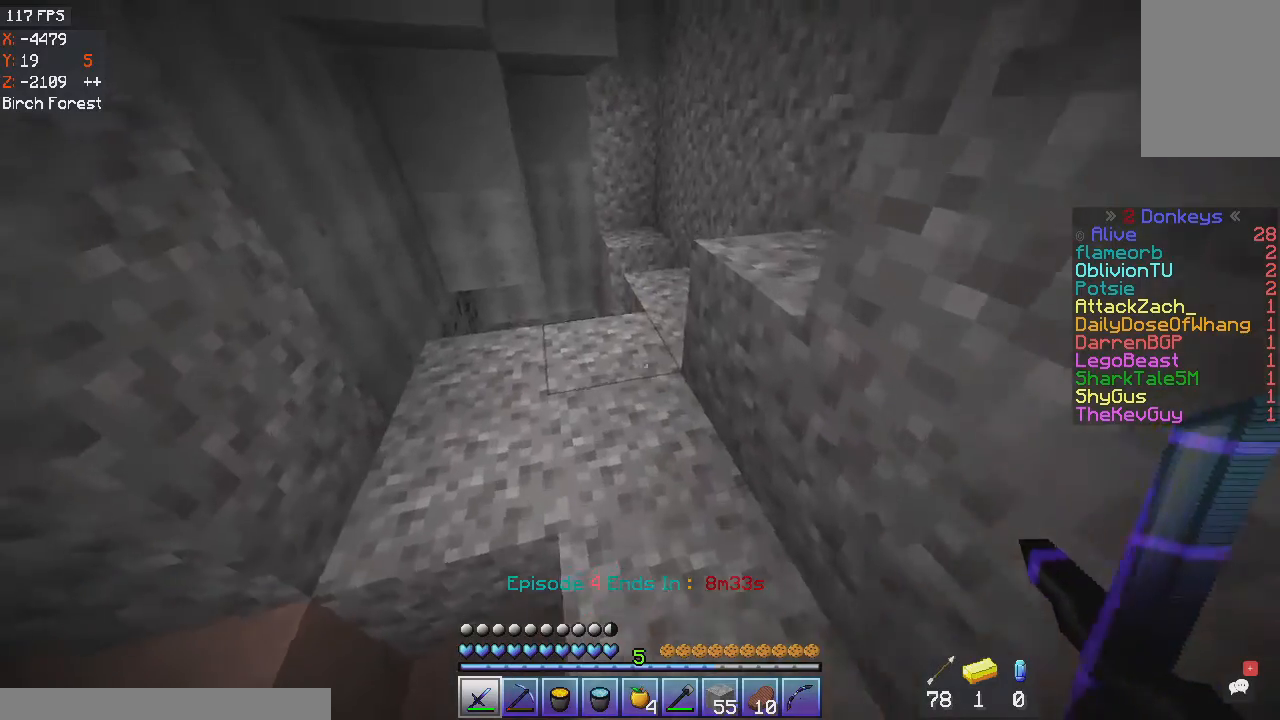
{"keys": ["a", "w"], "mouse": [], "events": [[367, "a", "down"]]}
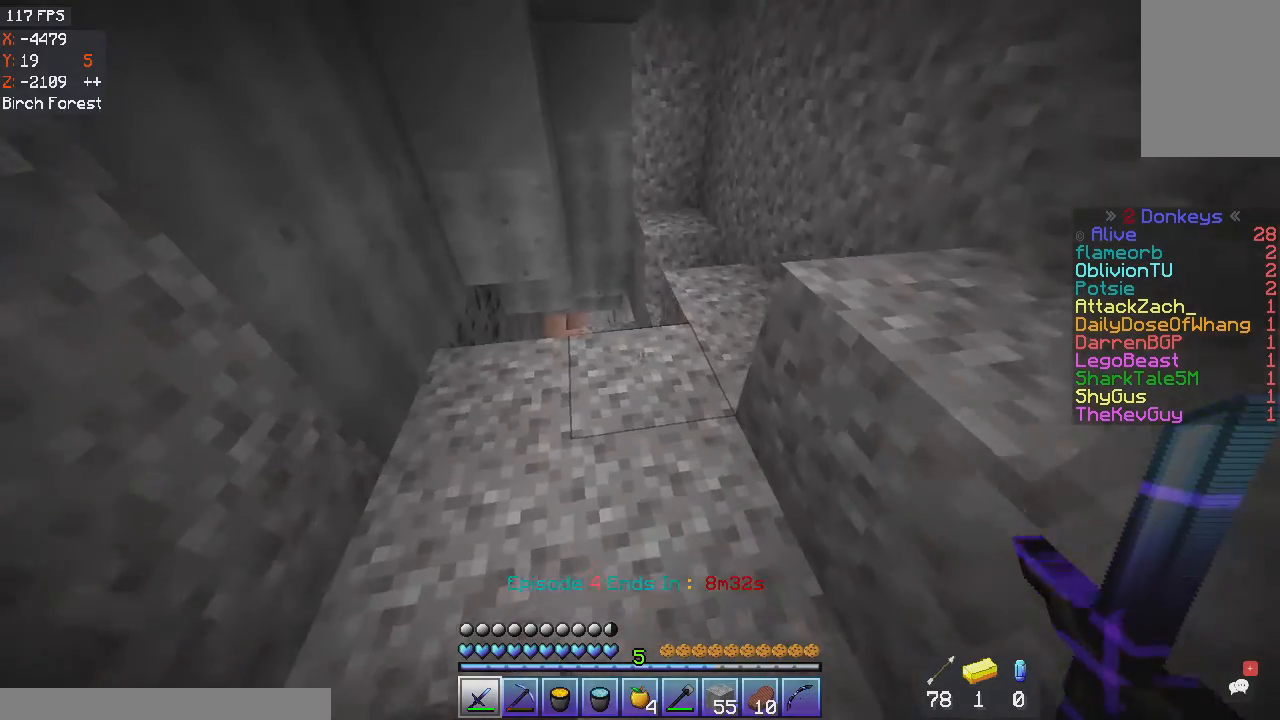
{"keys": ["w"], "mouse": [], "events": [[167, "a", "up"]]}
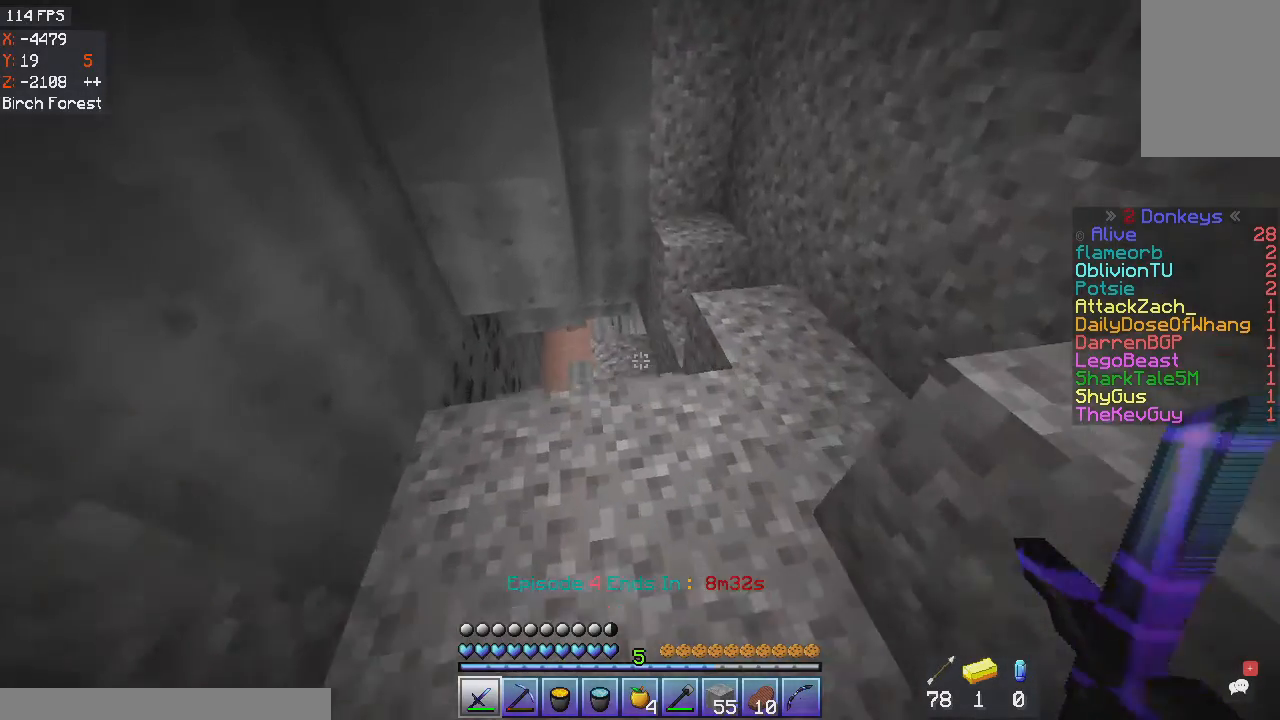
{"keys": ["w"], "mouse": [], "events": []}
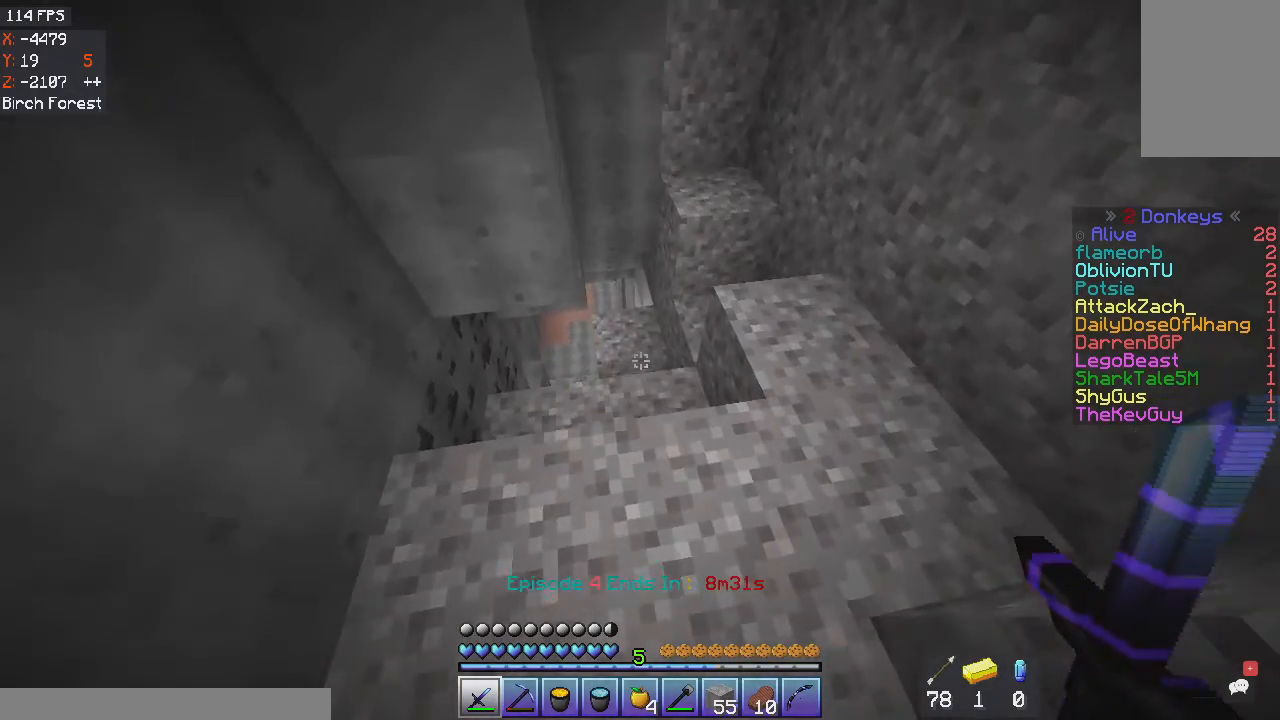
{"keys": ["w"], "mouse": [], "events": []}
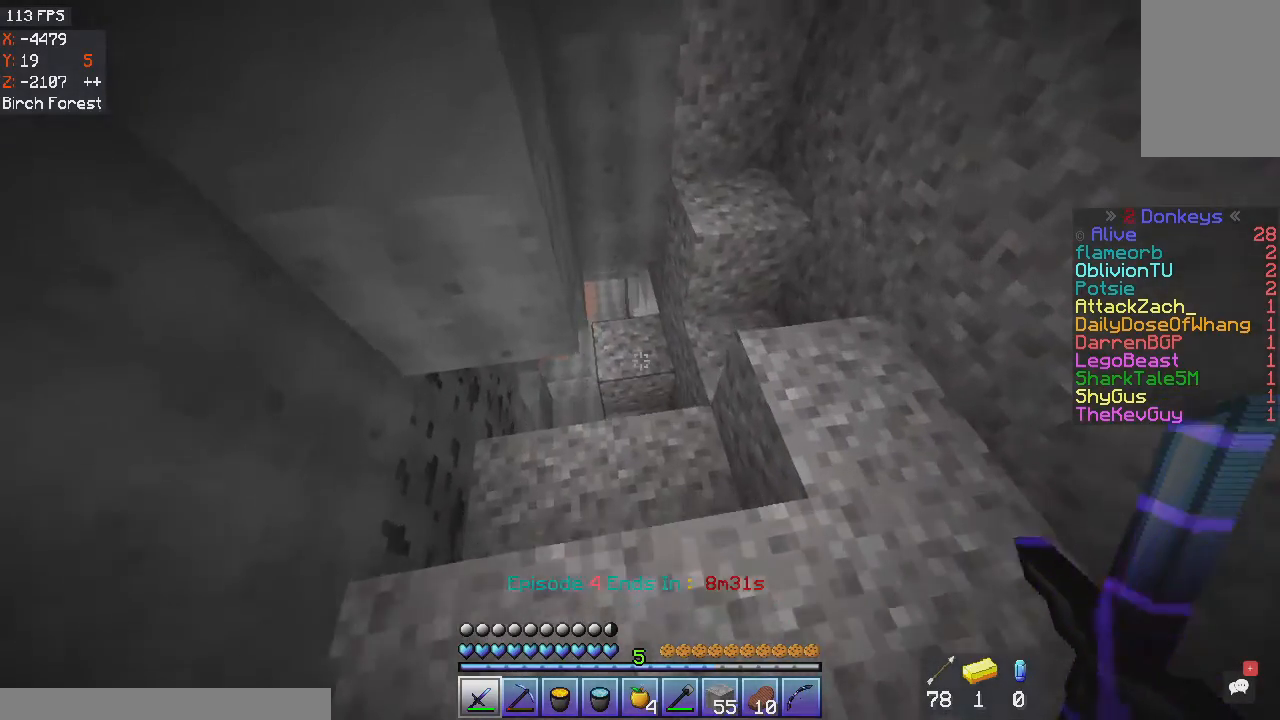
{"keys": ["w"], "mouse": [], "events": [[300, "d", "down"], [434, "d", "up"]]}
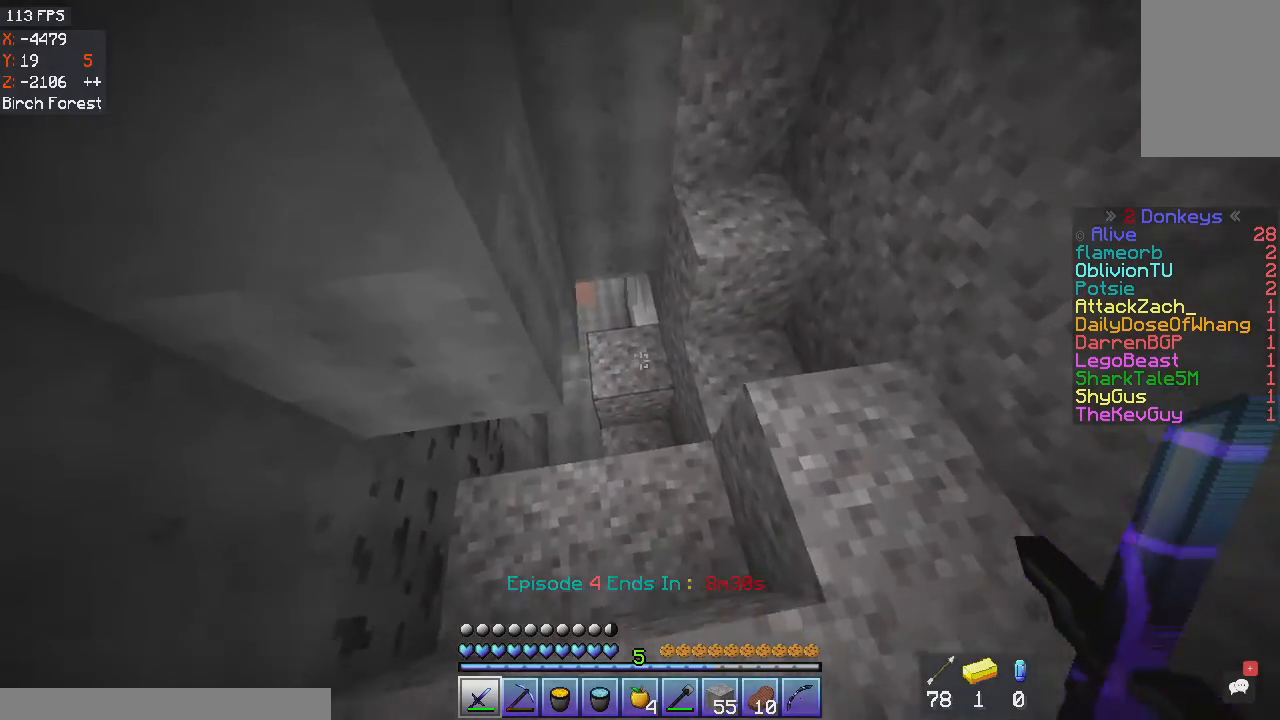
{"keys": ["w"], "mouse": [], "events": [[166, "space", "down"], [367, "space", "up"]]}
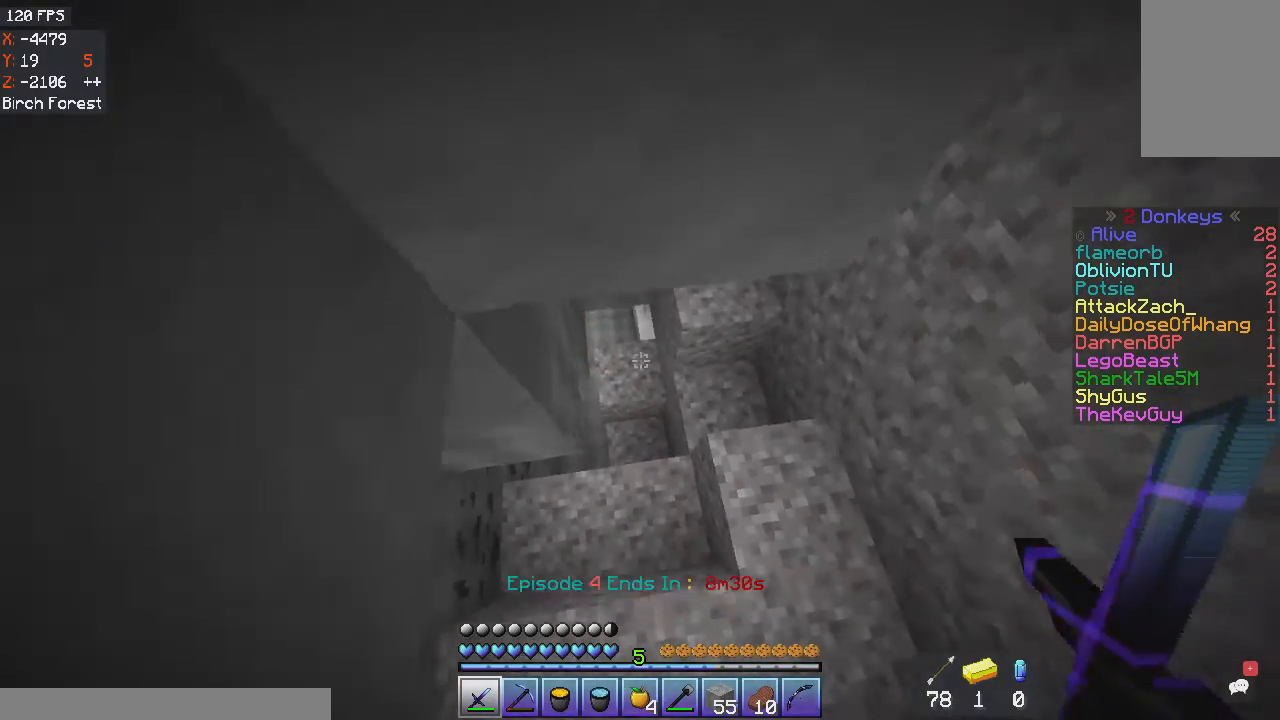
{"keys": ["w"], "mouse": [], "events": []}
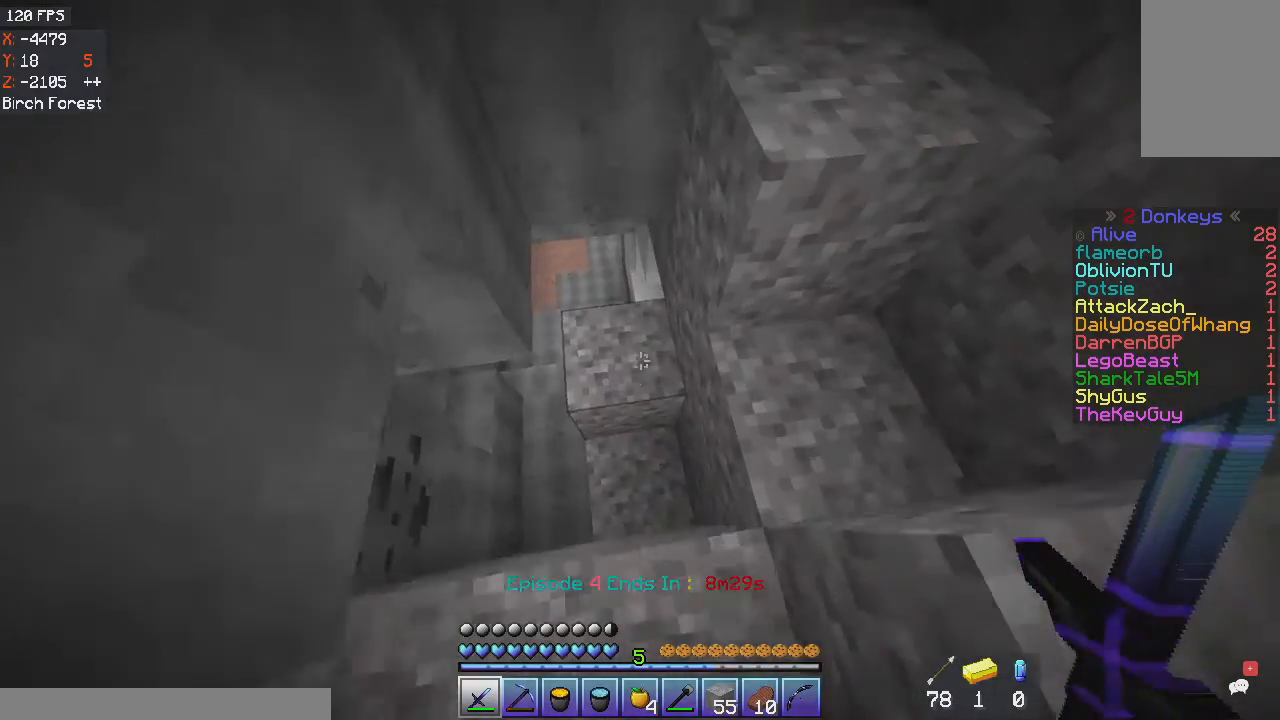
{"keys": ["d", "space", "w"], "mouse": [], "events": [[200, "d", "down"], [433, "space", "down"]]}
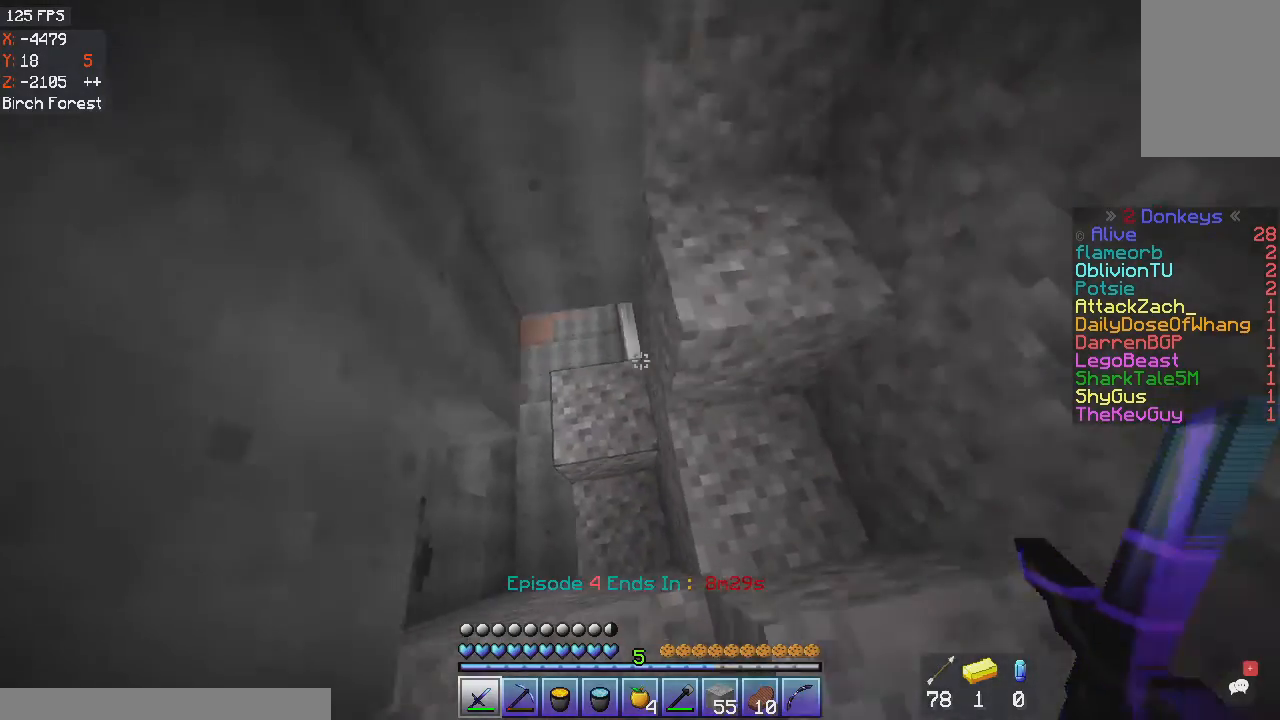
{"keys": ["a", "w"], "mouse": [], "events": [[100, "space", "up"], [267, "d", "up"], [367, "w", "up"], [401, "a", "down"], [501, "w", "down"]]}
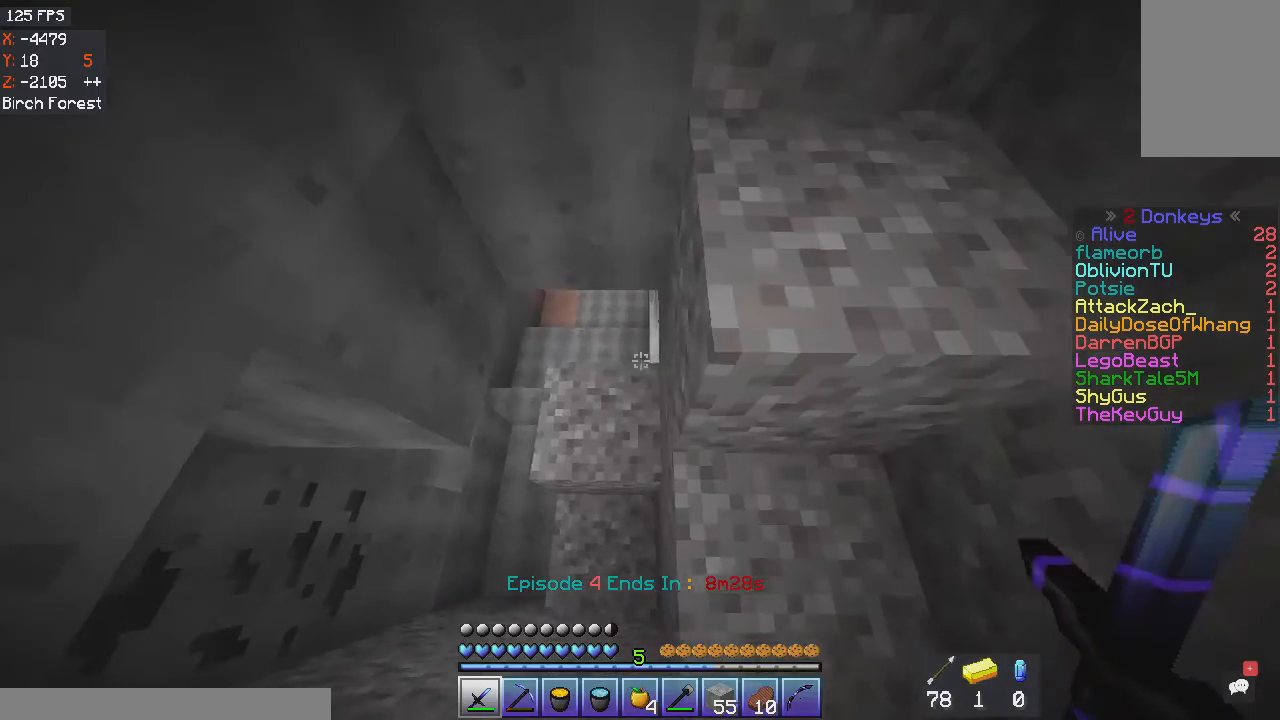
{"keys": ["a", "w"], "mouse": [], "events": [[166, "space", "down"], [367, "space", "up"]]}
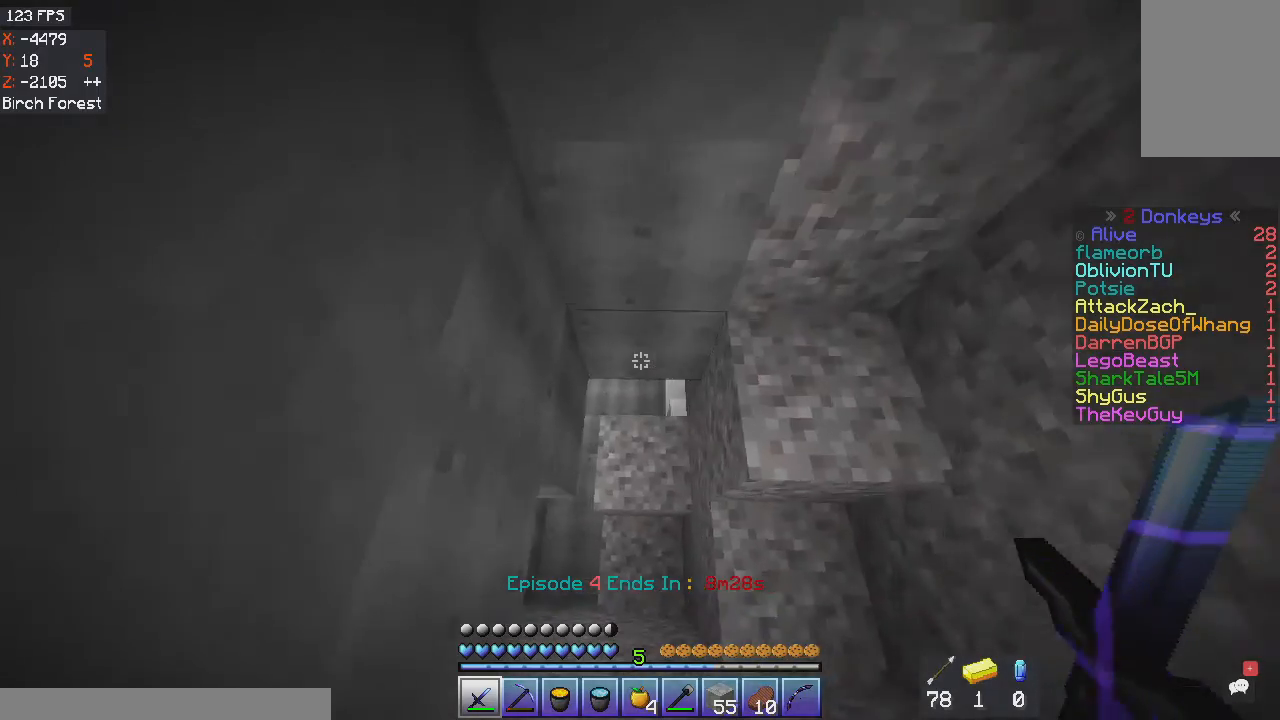
{"keys": ["s"], "mouse": [], "events": [[34, "a", "up"], [300, "w", "up"], [467, "s", "down"]]}